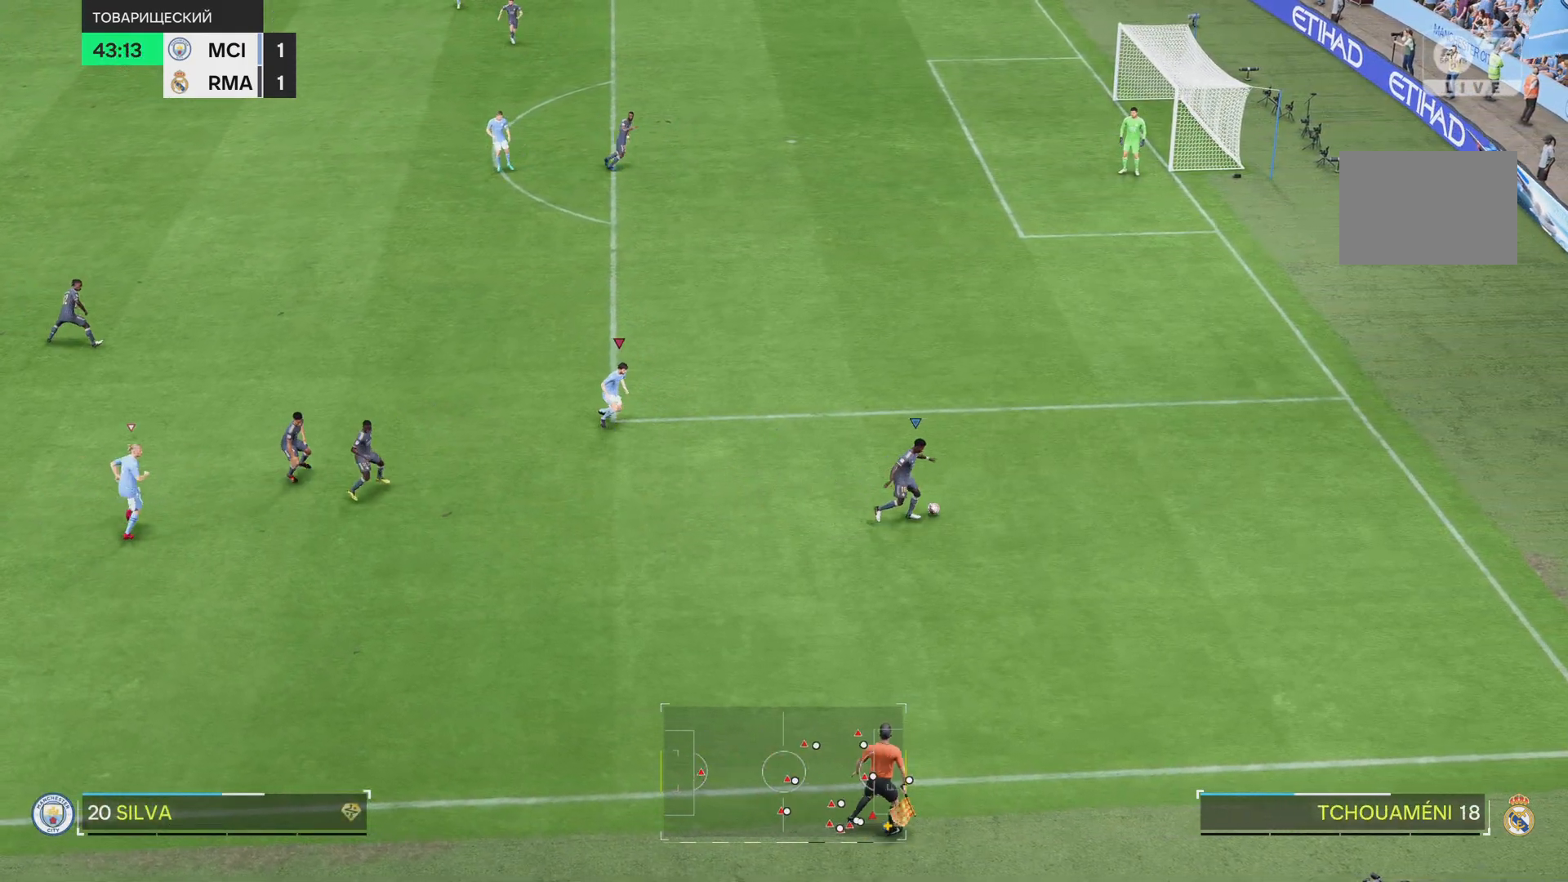
Gameplay with a controller (PlayStation layout); each line is a JSON object with the inputs held at the frame after it. "events" lists button and stick changes between this image and that frame as [ms after this image, input, new state], when the widget could be followed in between. Not read: L3 R3.
{"buttons": ["R1"], "left_stick": "down-right", "right_stick": "center", "events": [[400, "R1", "down"]]}
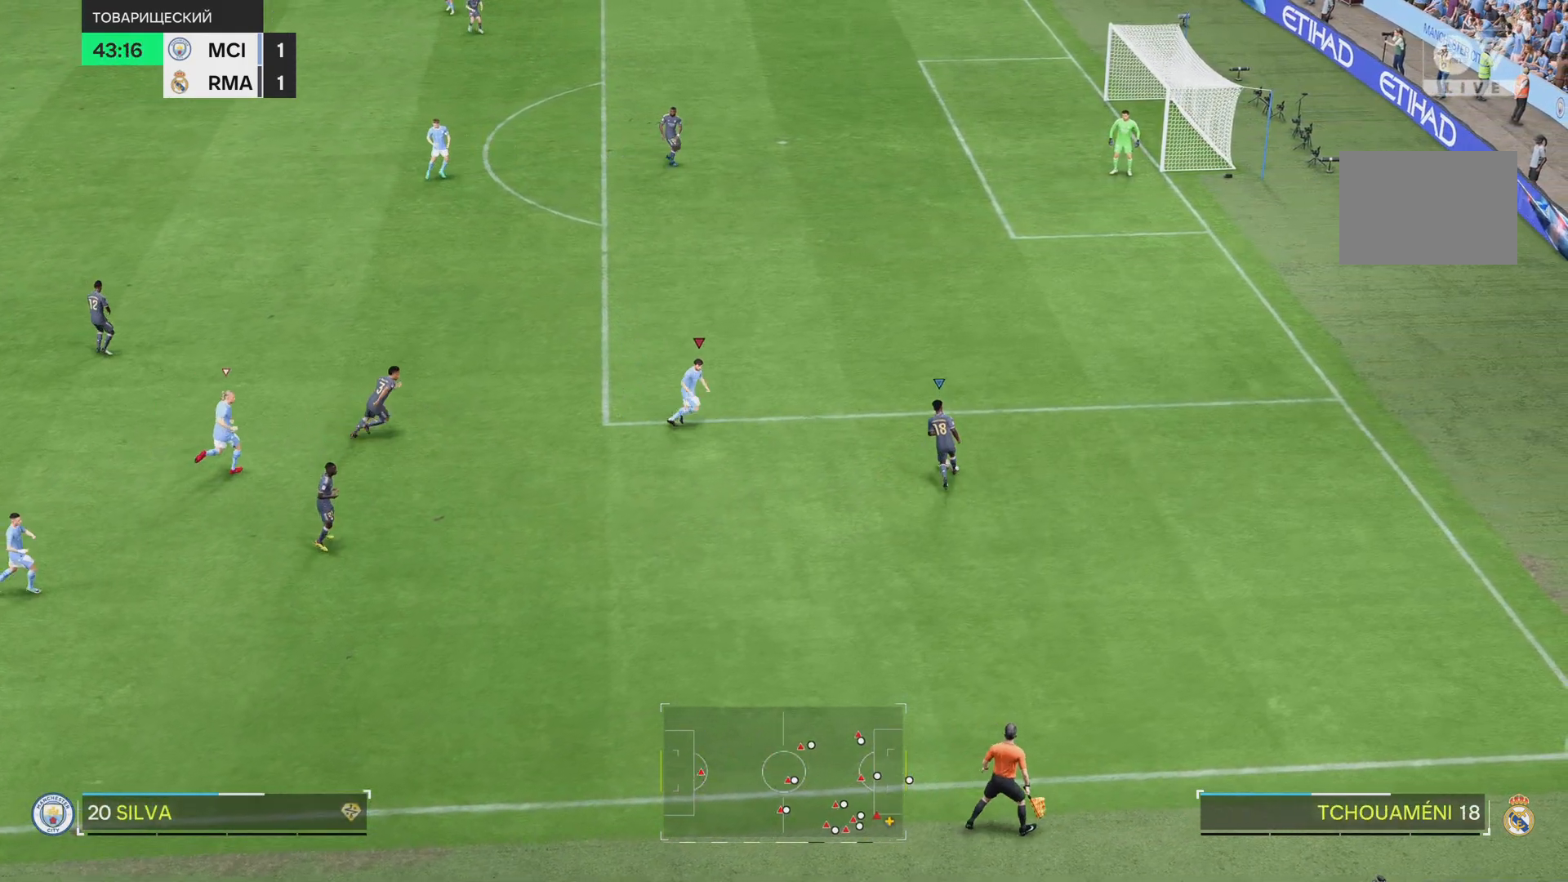
{"buttons": [], "left_stick": "down-right", "right_stick": "center", "events": [[267, "SQUARE", "down"], [367, "R1", "up"], [401, "SQUARE", "up"]]}
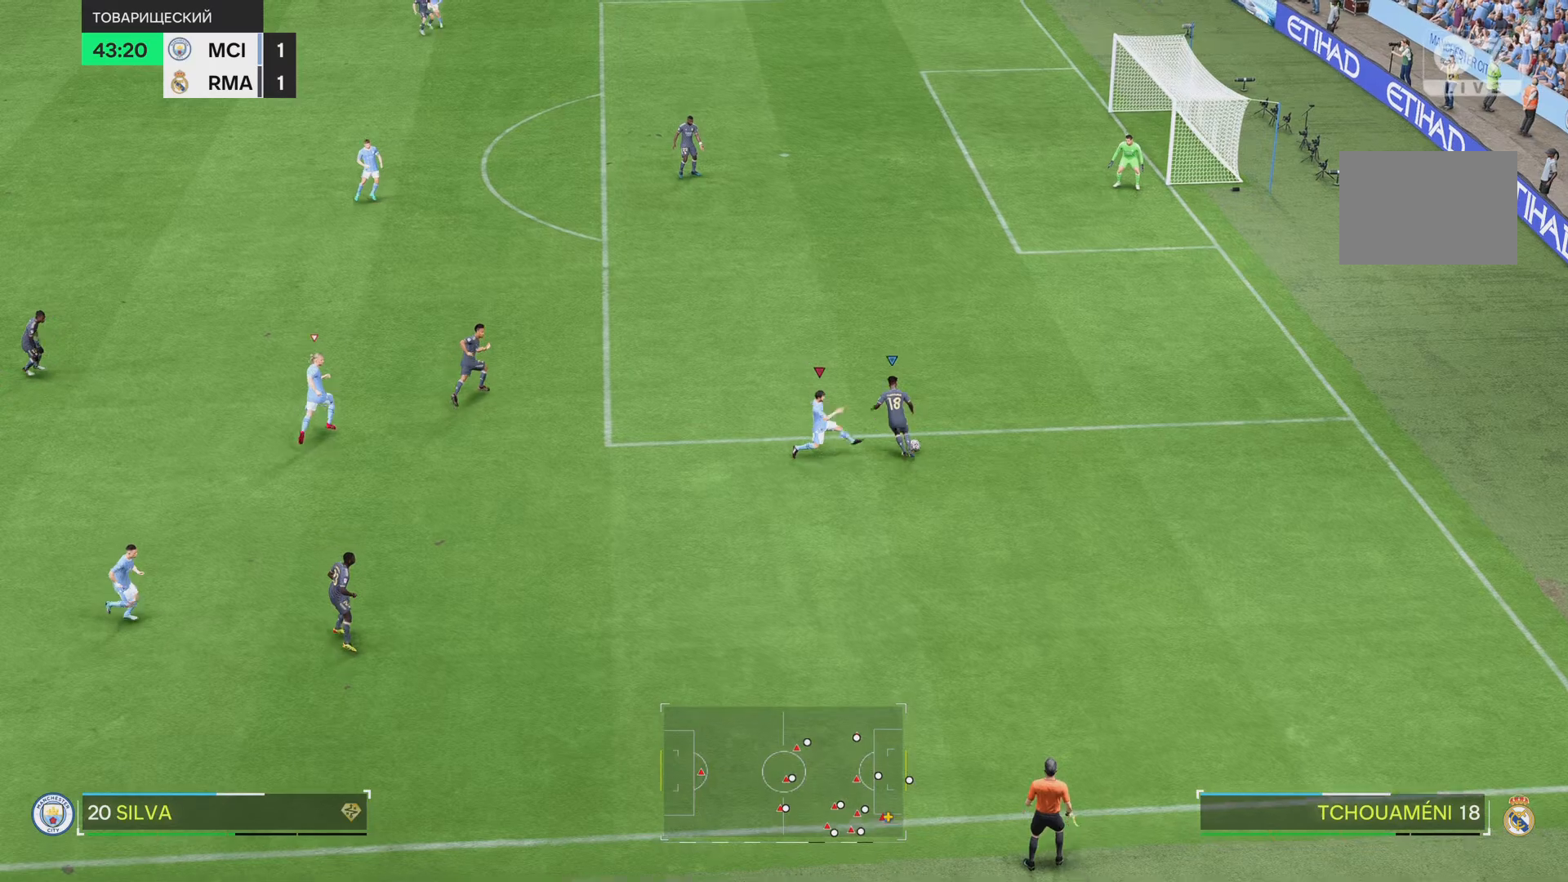
{"buttons": ["L1", "R1"], "left_stick": "up", "right_stick": "center", "events": [[200, "L1", "down"], [200, "left_stick", "up-right"], [233, "R1", "down"], [267, "left_stick", "up"]]}
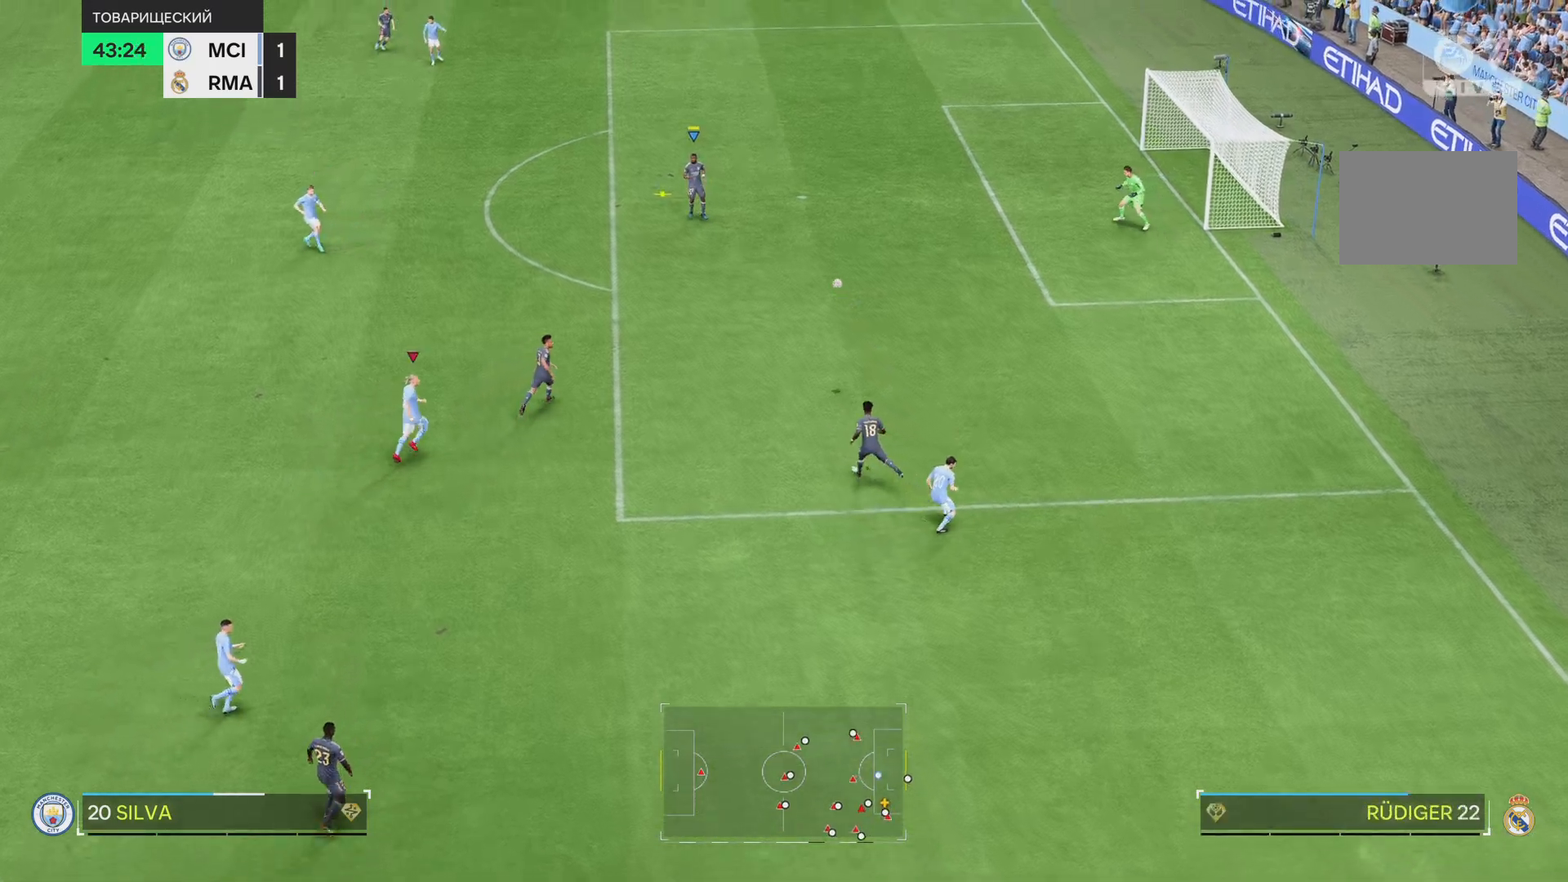
{"buttons": ["R1", "R2"], "left_stick": "up-right", "right_stick": "center", "events": [[117, "R2", "down"], [167, "L1", "up"], [501, "left_stick", "up-right"]]}
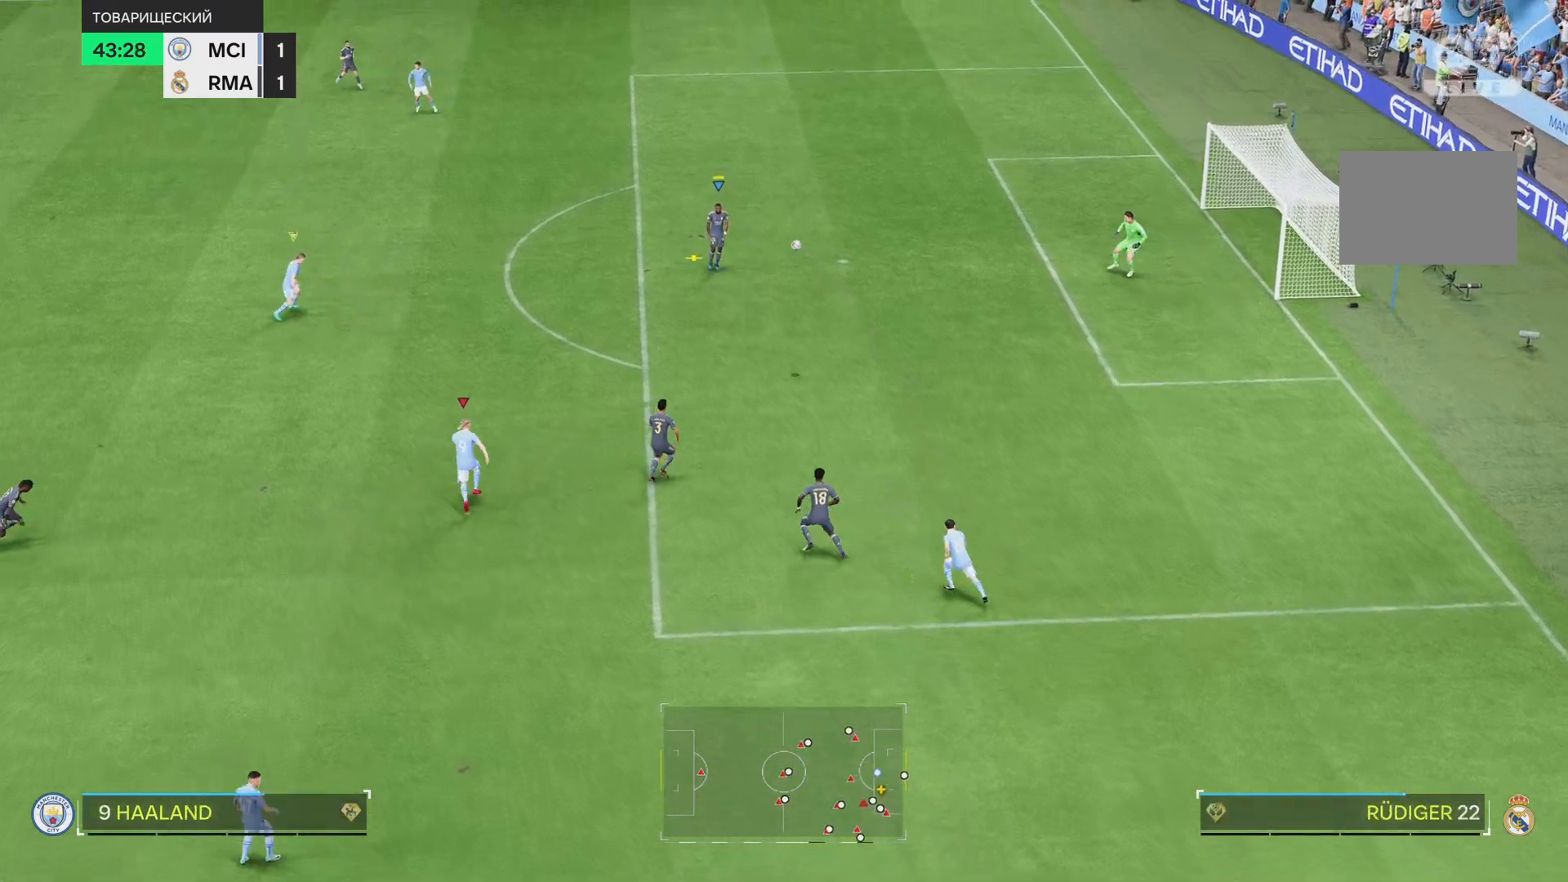
{"buttons": ["R1"], "left_stick": "up-right", "right_stick": "center", "events": [[100, "left_stick", "right"], [133, "R1", "up"], [167, "R2", "up"], [200, "L1", "down"], [200, "left_stick", "up-right"], [300, "L1", "up"], [300, "R1", "down"]]}
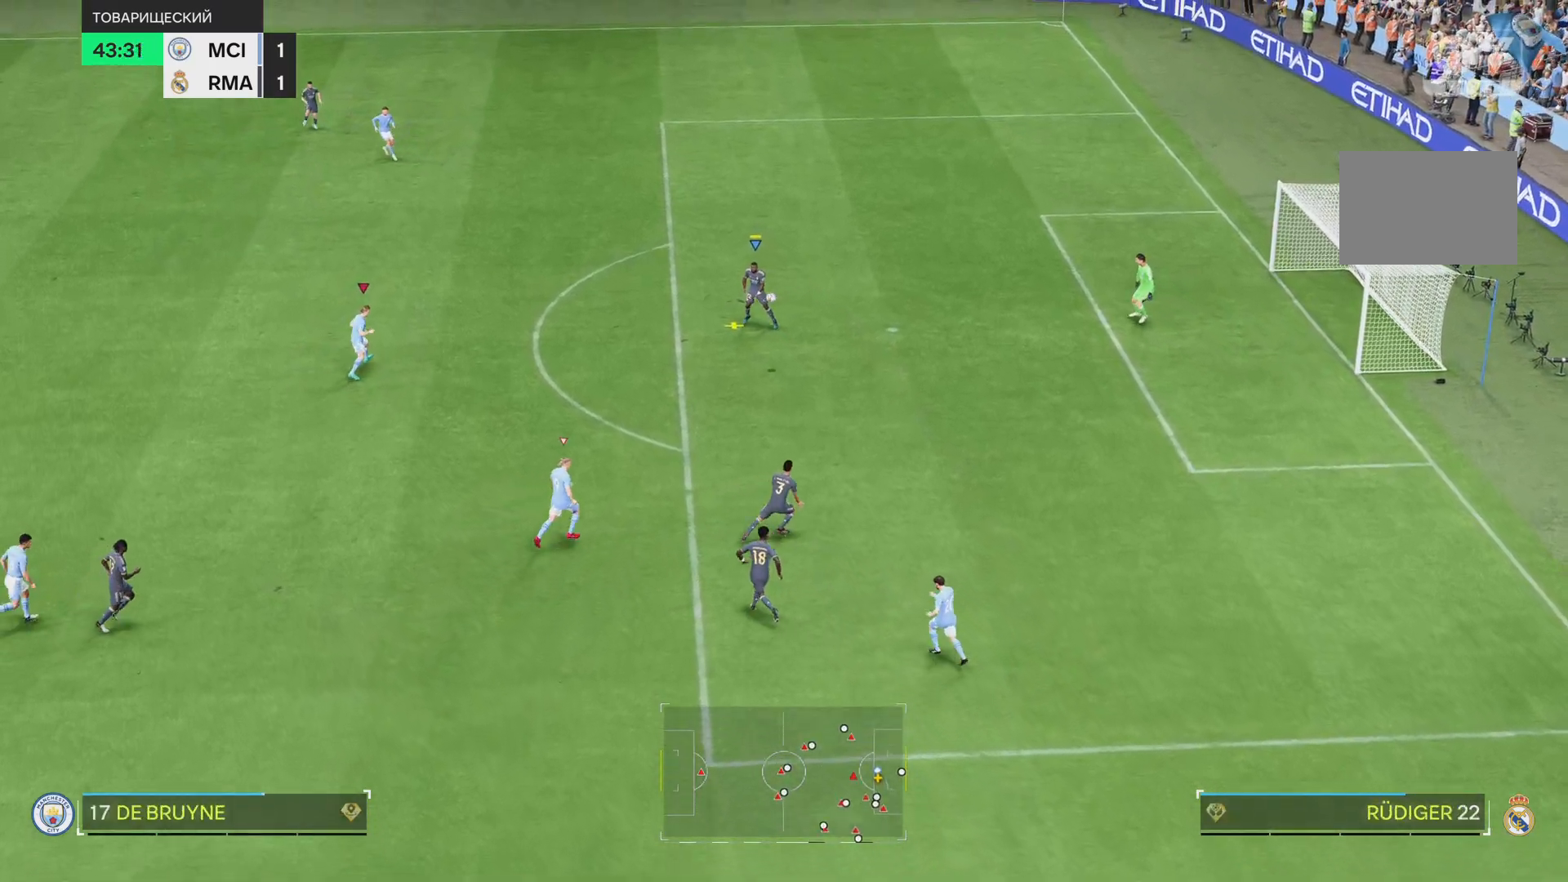
{"buttons": [], "left_stick": "right", "right_stick": "center", "events": [[284, "left_stick", "right"], [384, "R1", "up"]]}
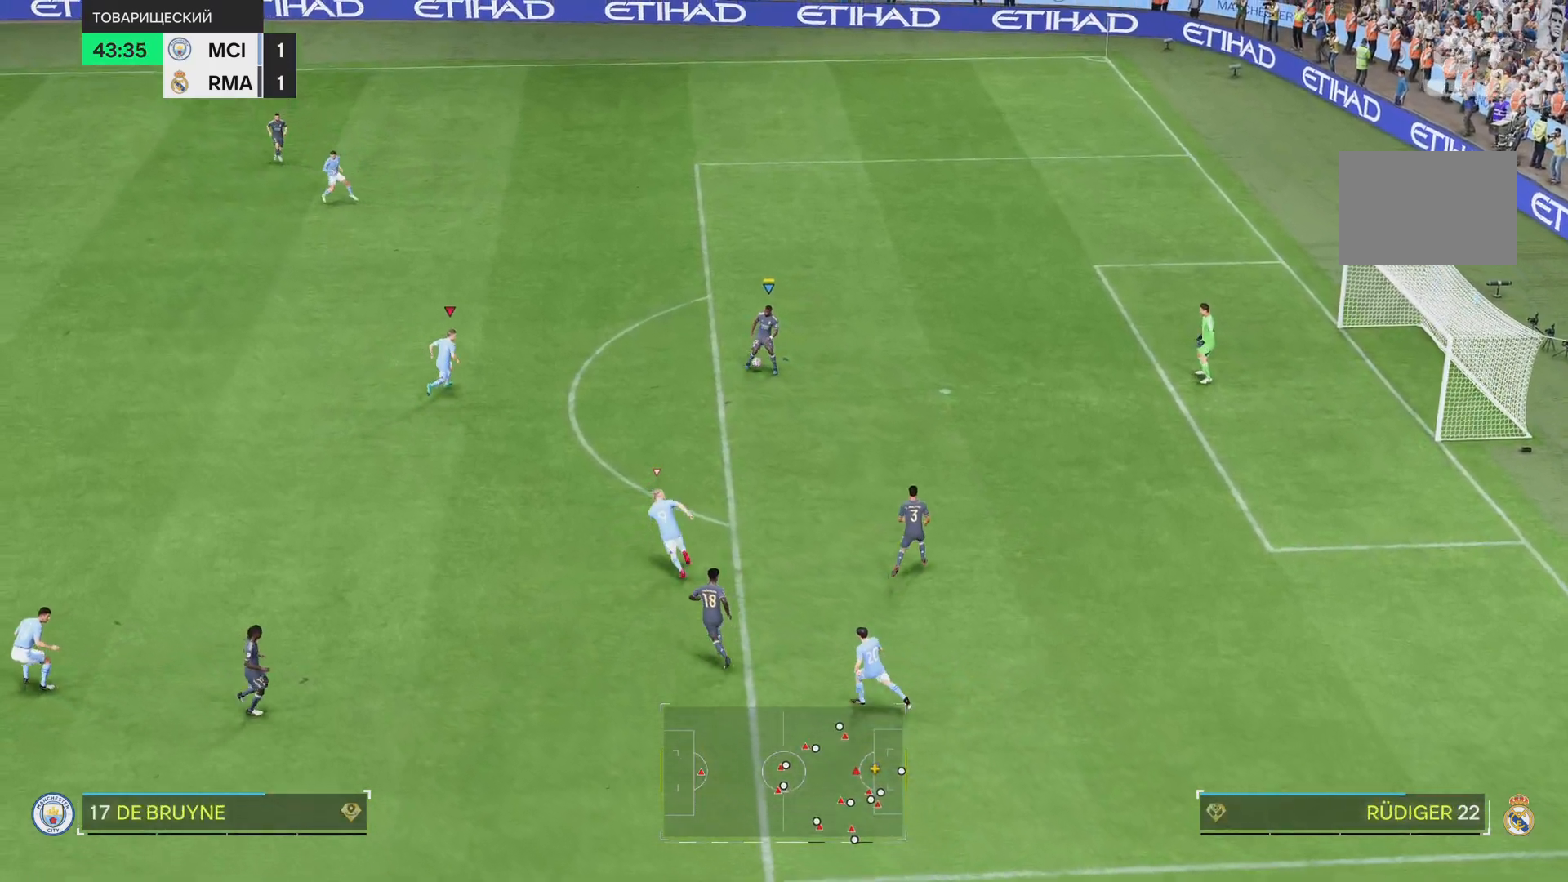
{"buttons": ["L1", "R1"], "left_stick": "up-right", "right_stick": "center", "events": [[383, "R1", "down"], [417, "L1", "down"], [417, "left_stick", "up-right"]]}
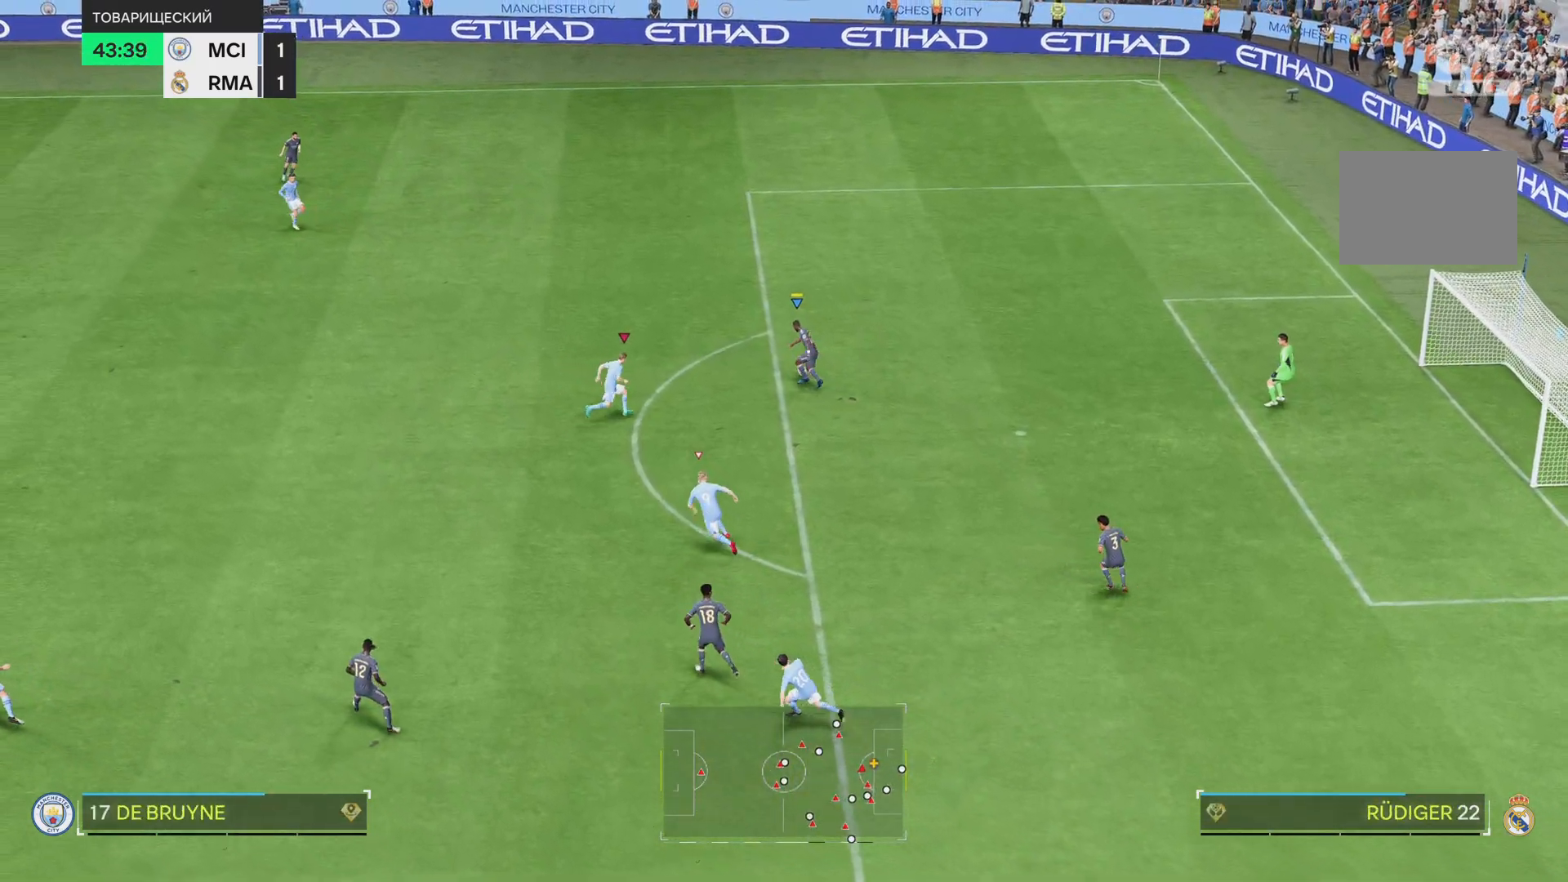
{"buttons": ["R1", "R2"], "left_stick": "up", "right_stick": "center", "events": [[117, "left_stick", "up"], [217, "L1", "up"], [217, "R2", "down"]]}
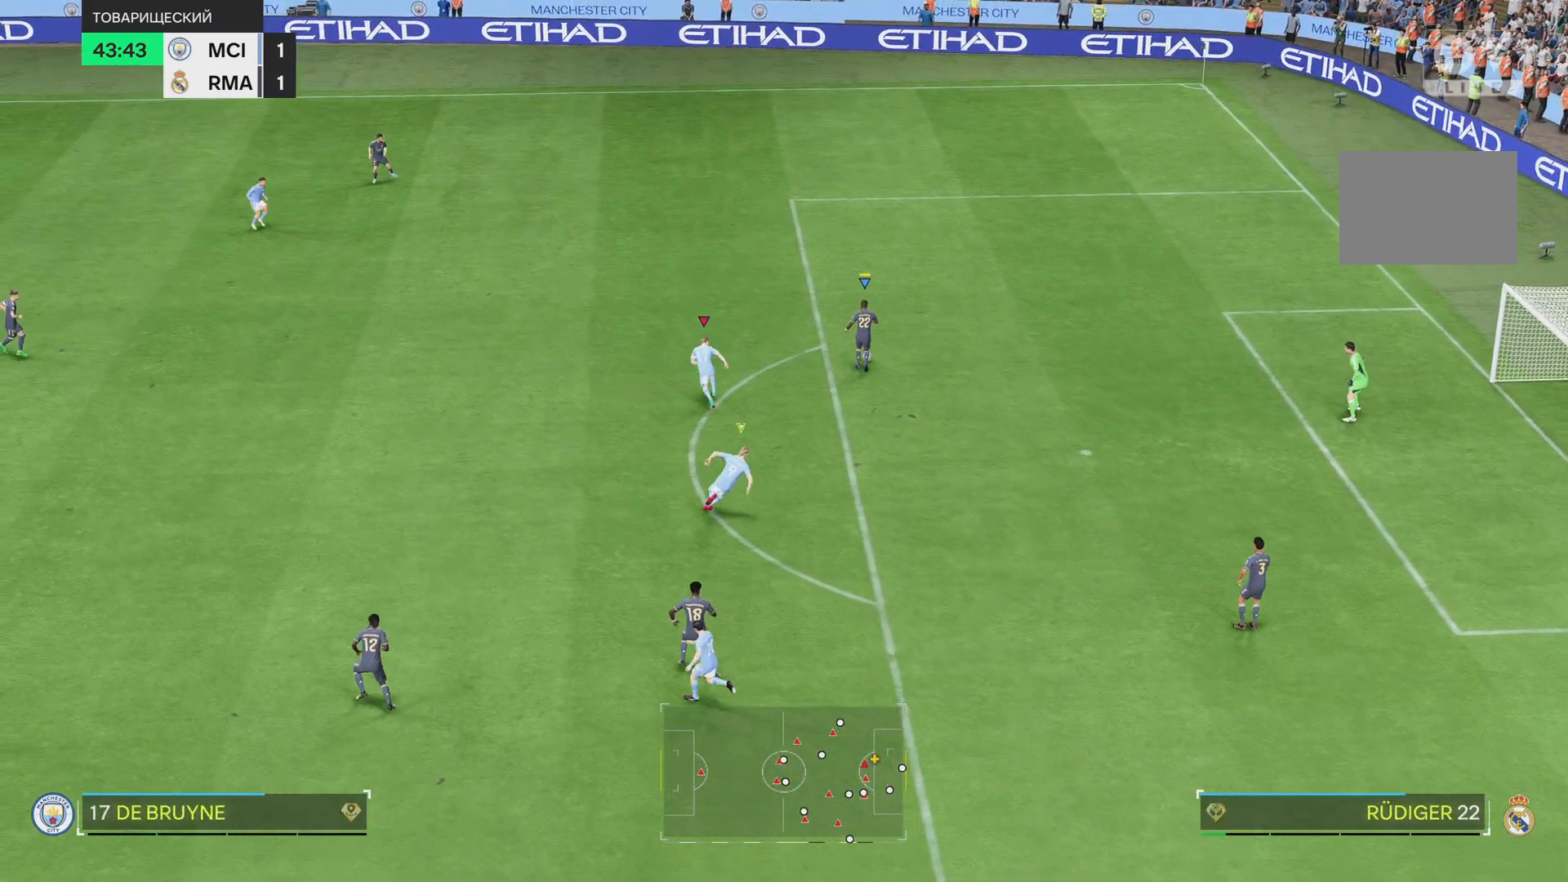
{"buttons": [], "left_stick": "right", "right_stick": "center", "events": [[16, "left_stick", "right"], [117, "R1", "up"], [150, "R2", "up"]]}
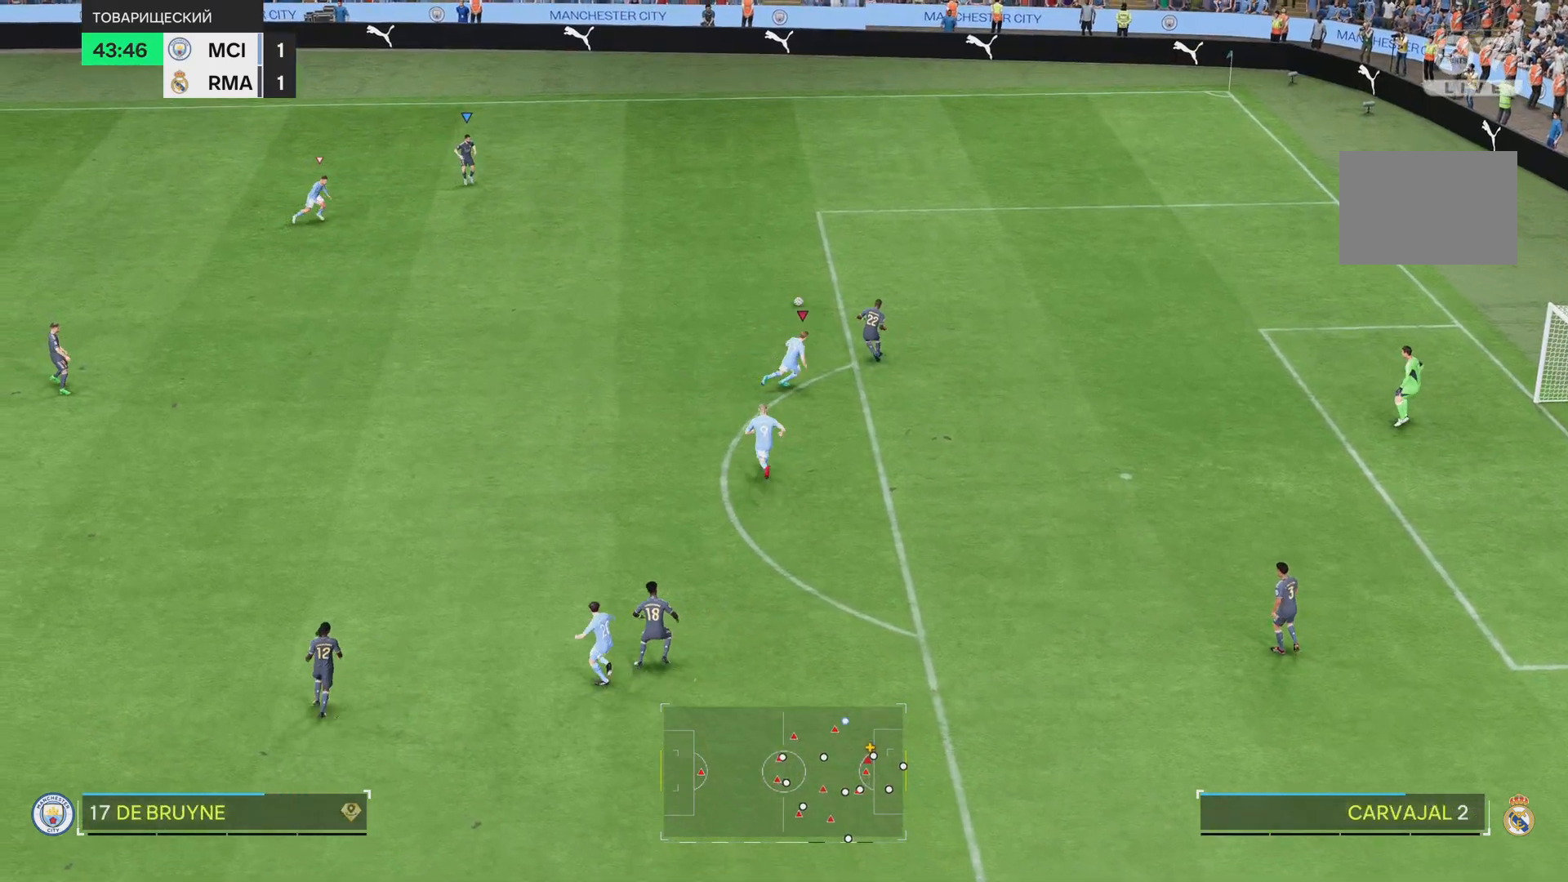
{"buttons": ["L1", "R1", "R2"], "left_stick": "right", "right_stick": "center", "events": [[50, "R1", "down"], [184, "L1", "down"], [250, "R2", "down"]]}
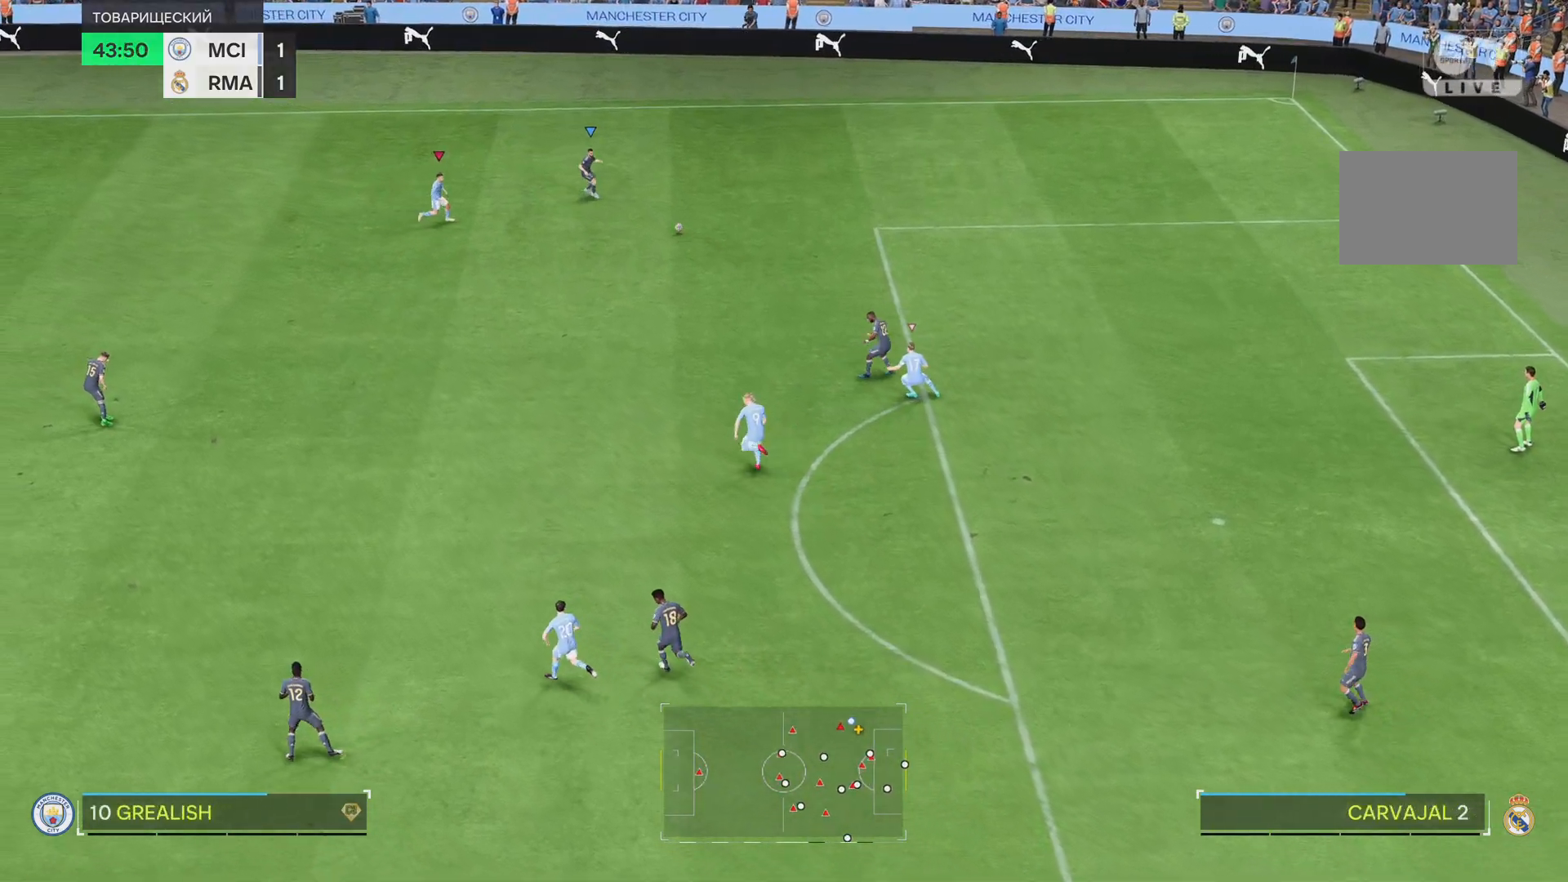
{"buttons": ["L1"], "left_stick": "down", "right_stick": "center", "events": [[50, "L1", "up"], [50, "R1", "up"], [117, "R2", "up"], [150, "left_stick", "center"], [183, "L1", "down"], [267, "left_stick", "down"]]}
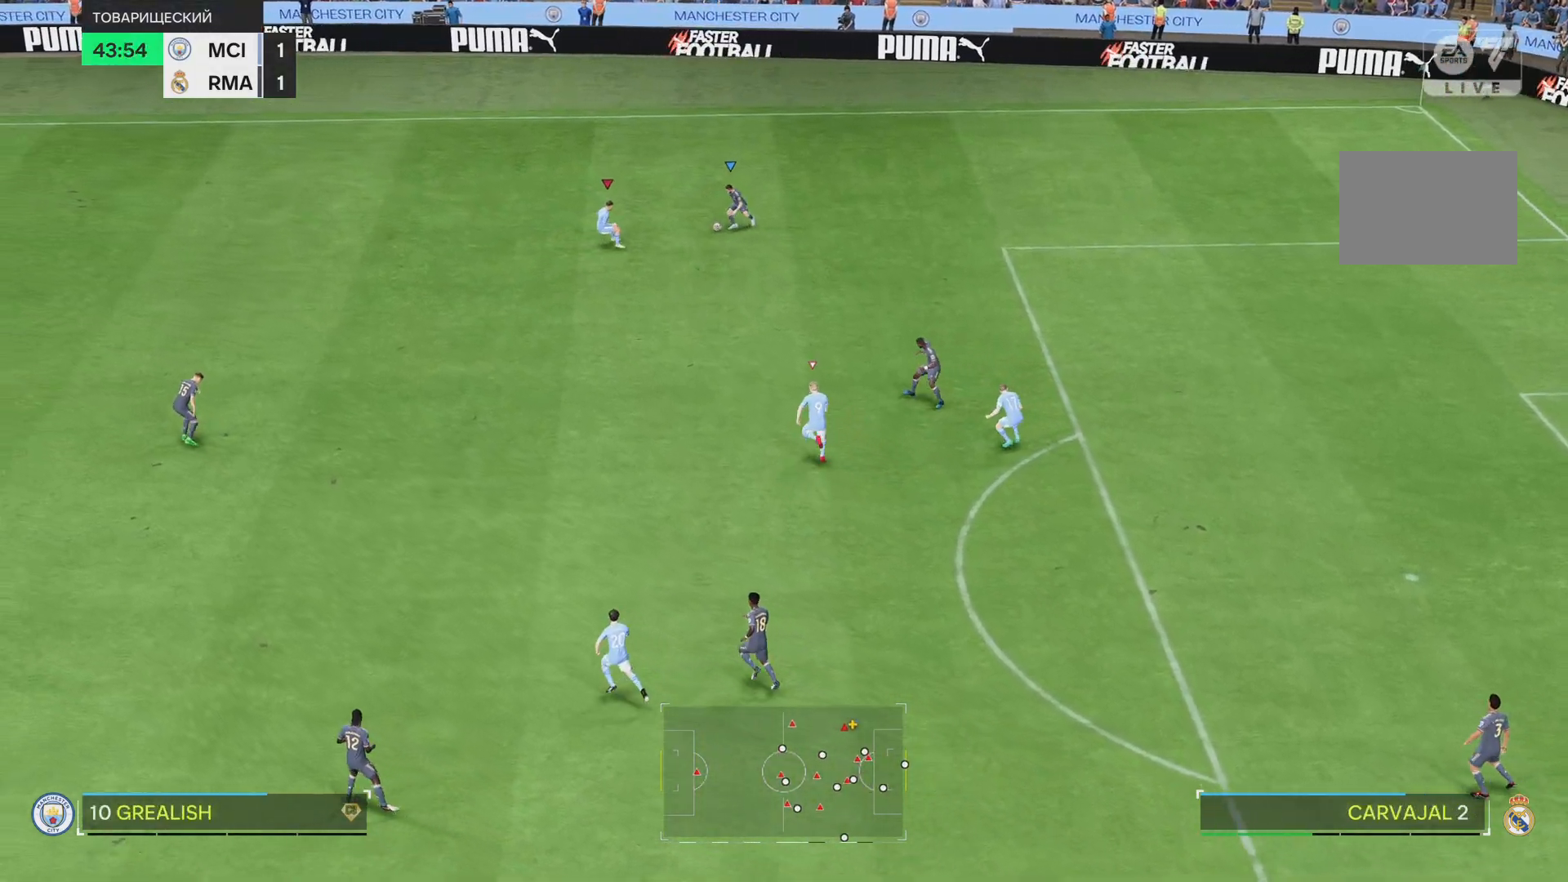
{"buttons": ["L1"], "left_stick": "up", "right_stick": "center", "events": [[351, "left_stick", "down-right"], [451, "left_stick", "up"]]}
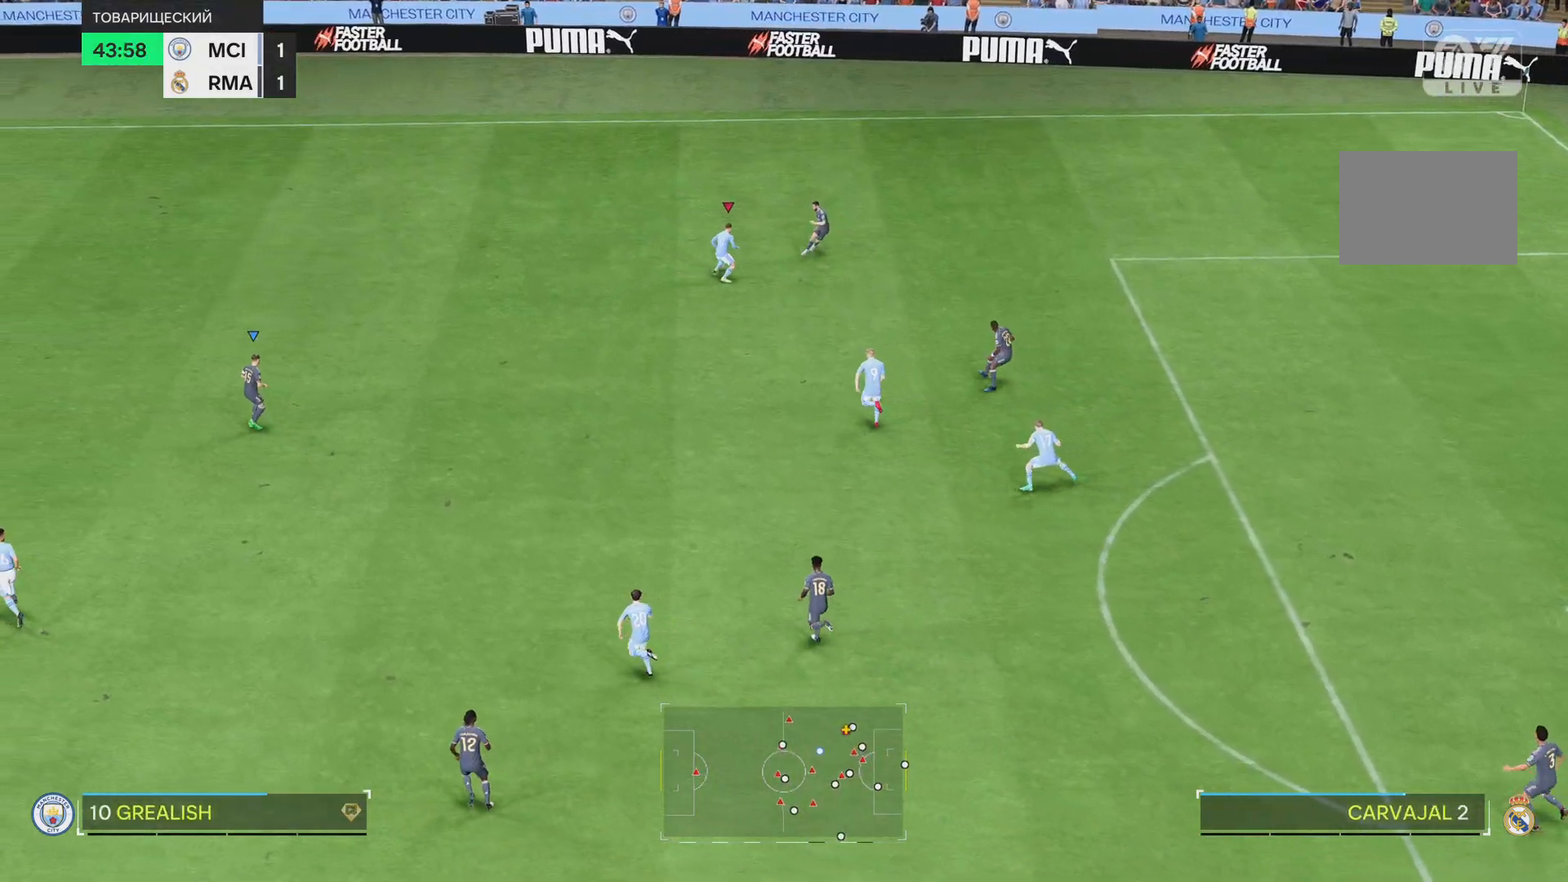
{"buttons": ["L1", "R1", "R2"], "left_stick": "left", "right_stick": "center", "events": [[200, "R1", "down"], [200, "R2", "down"], [400, "left_stick", "left"]]}
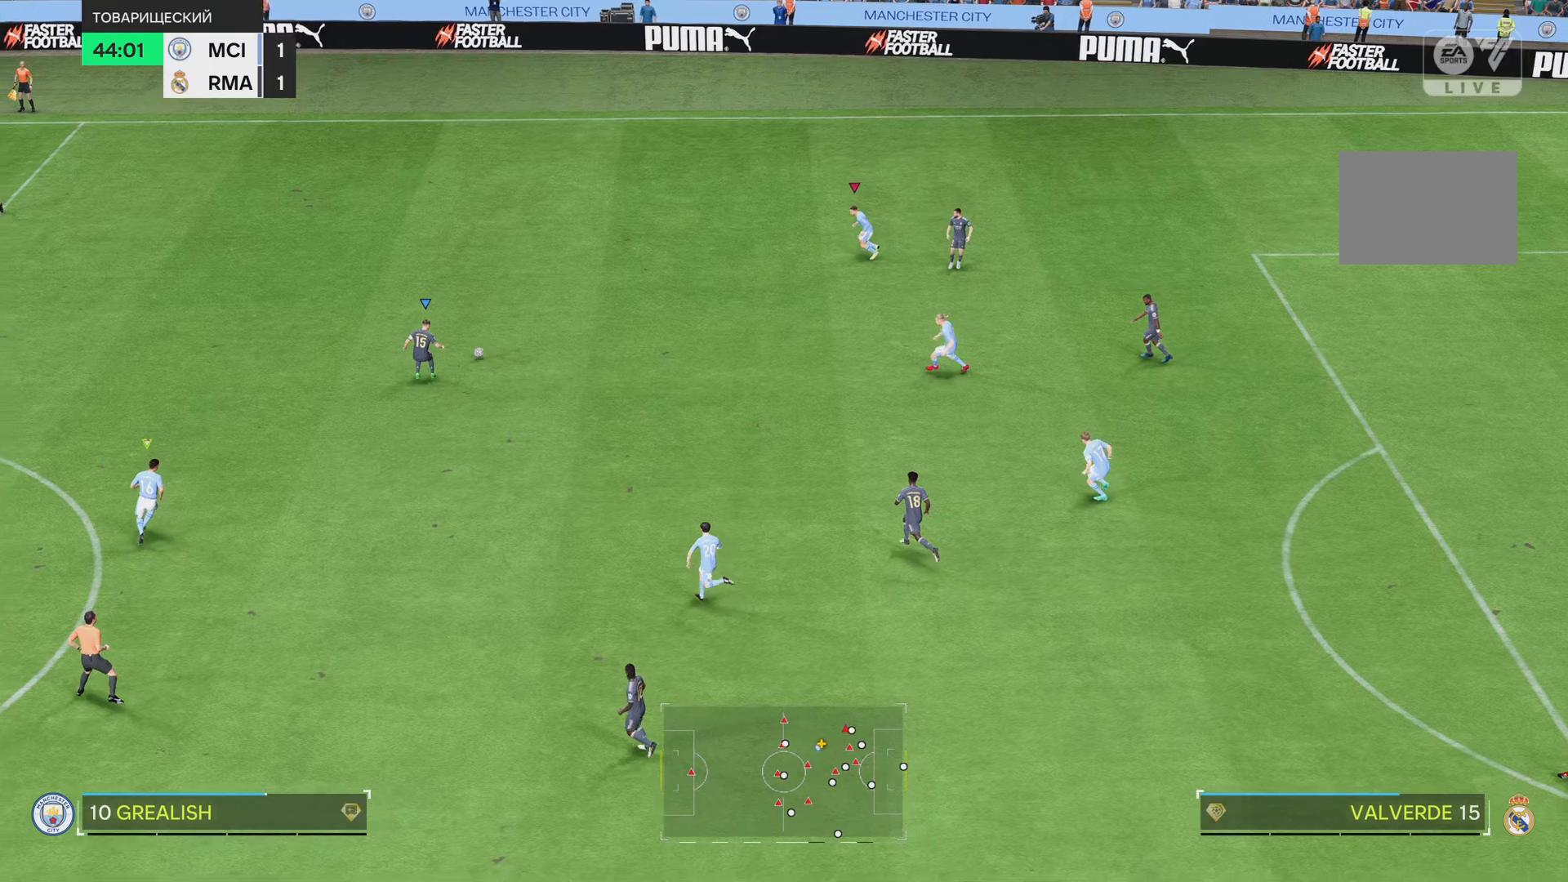
{"buttons": ["R1"], "left_stick": "up-left", "right_stick": "center", "events": [[66, "R2", "up"], [133, "left_stick", "up"], [233, "L1", "up"], [266, "left_stick", "up-left"]]}